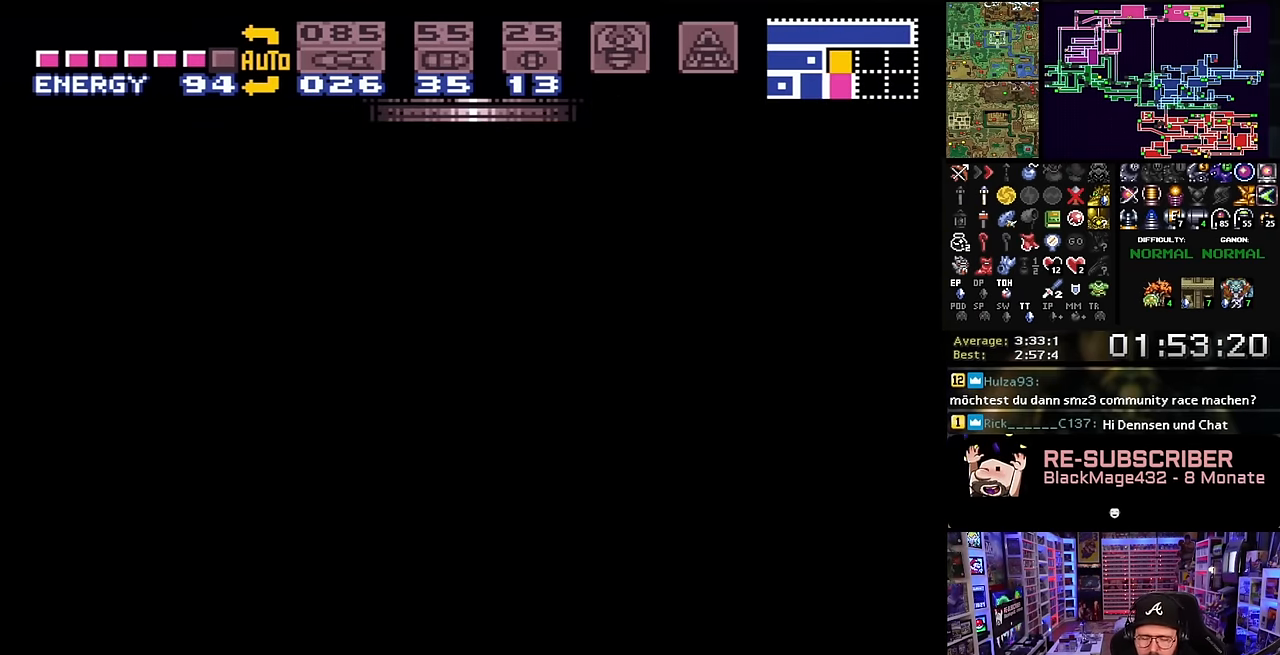
Gameplay with a controller (Nintendo layout); each line is a JSON object with the inputs held at the frame after it. "events" lists button and stick changes between this image and that frame as [ms after this image, input, new state], when the widget could be followed in between. Not read: L3 R3.
{"buttons": ["B"], "events": []}
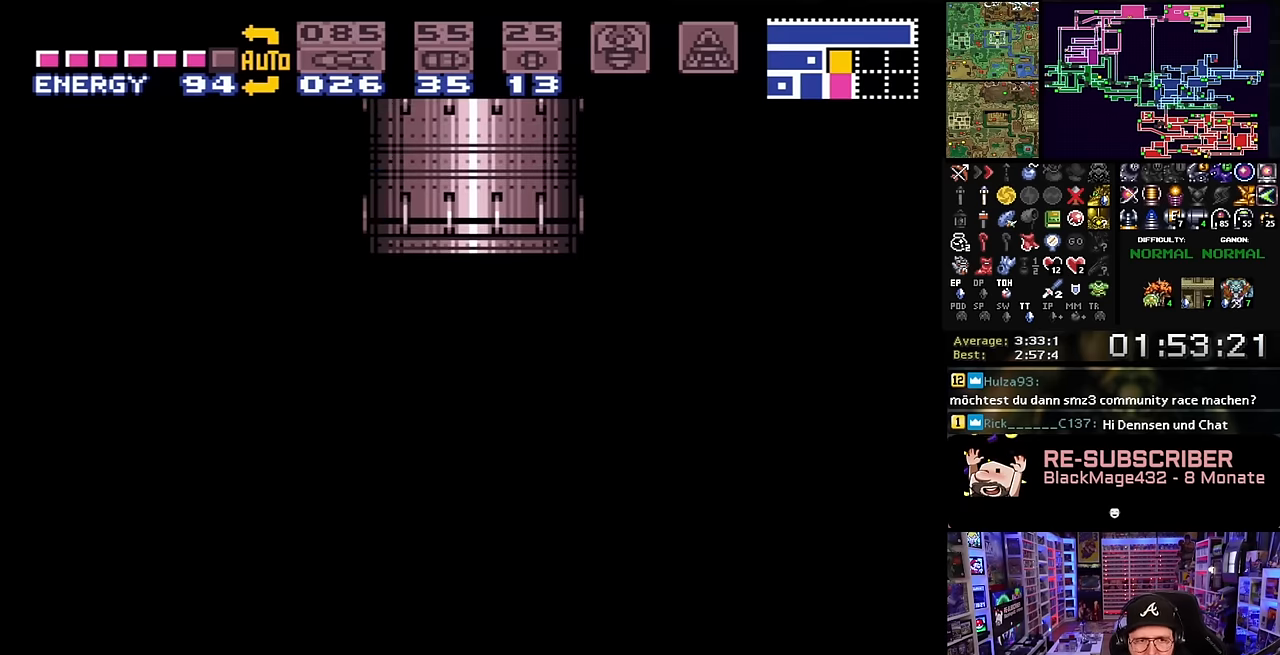
{"buttons": ["B"], "events": []}
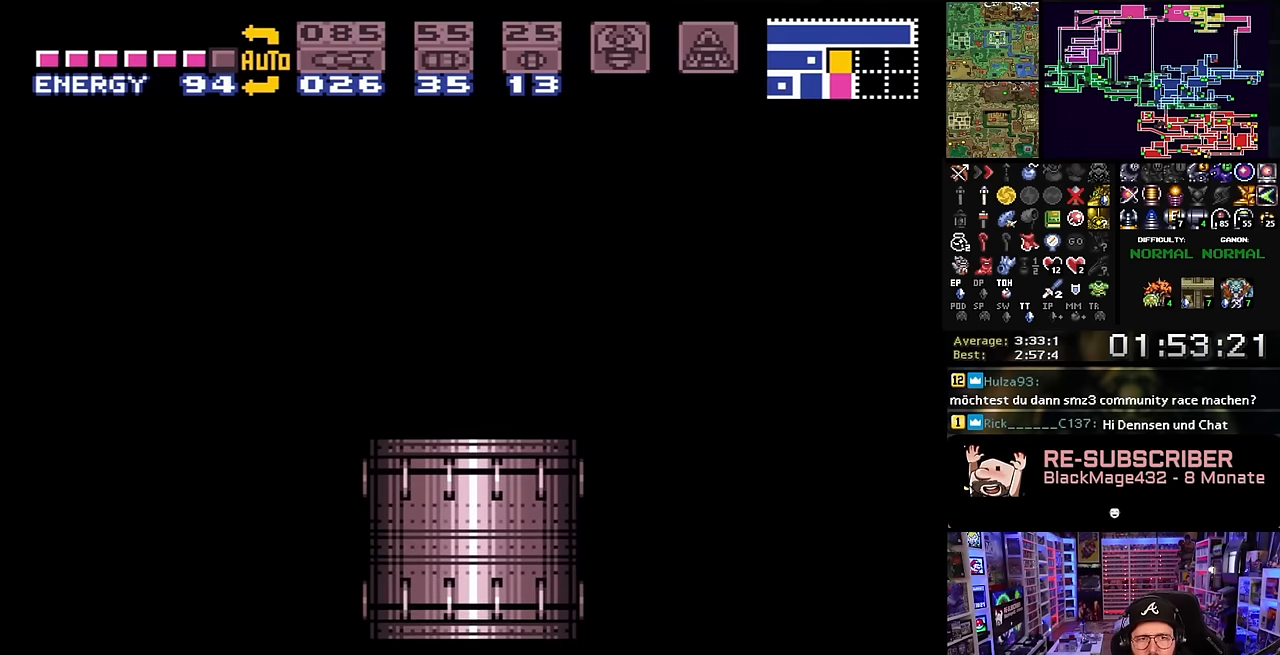
{"buttons": ["B"], "events": []}
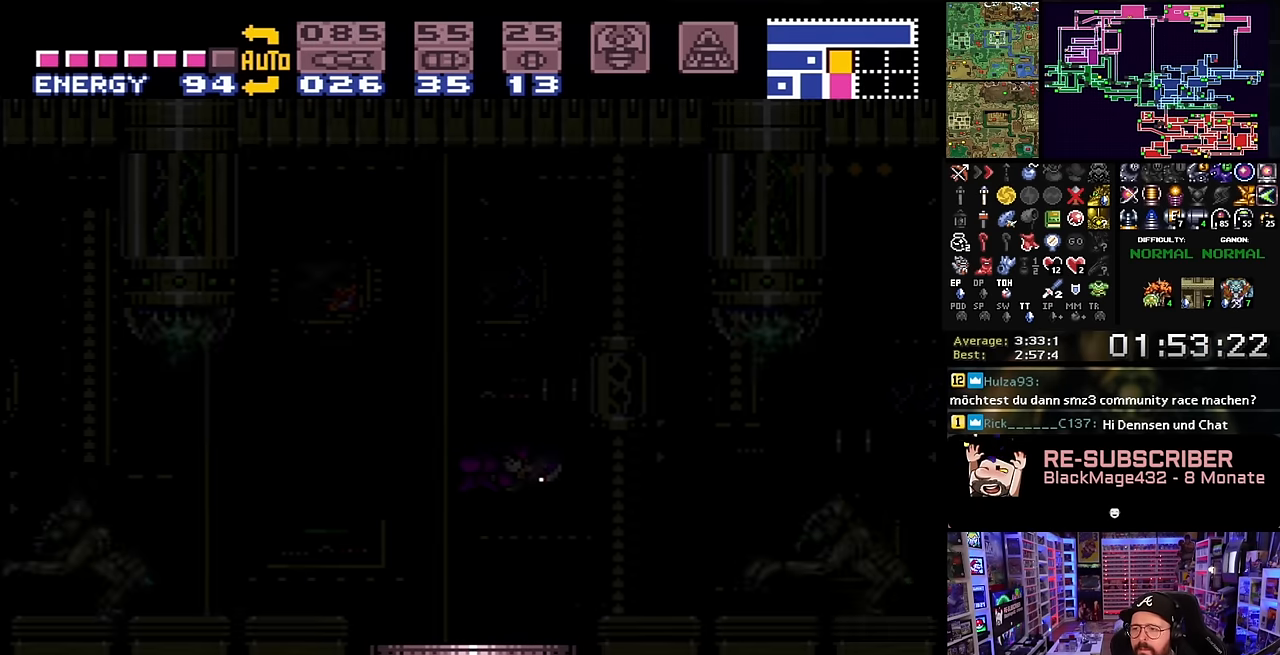
{"buttons": [], "events": [[483, "B", "up"]]}
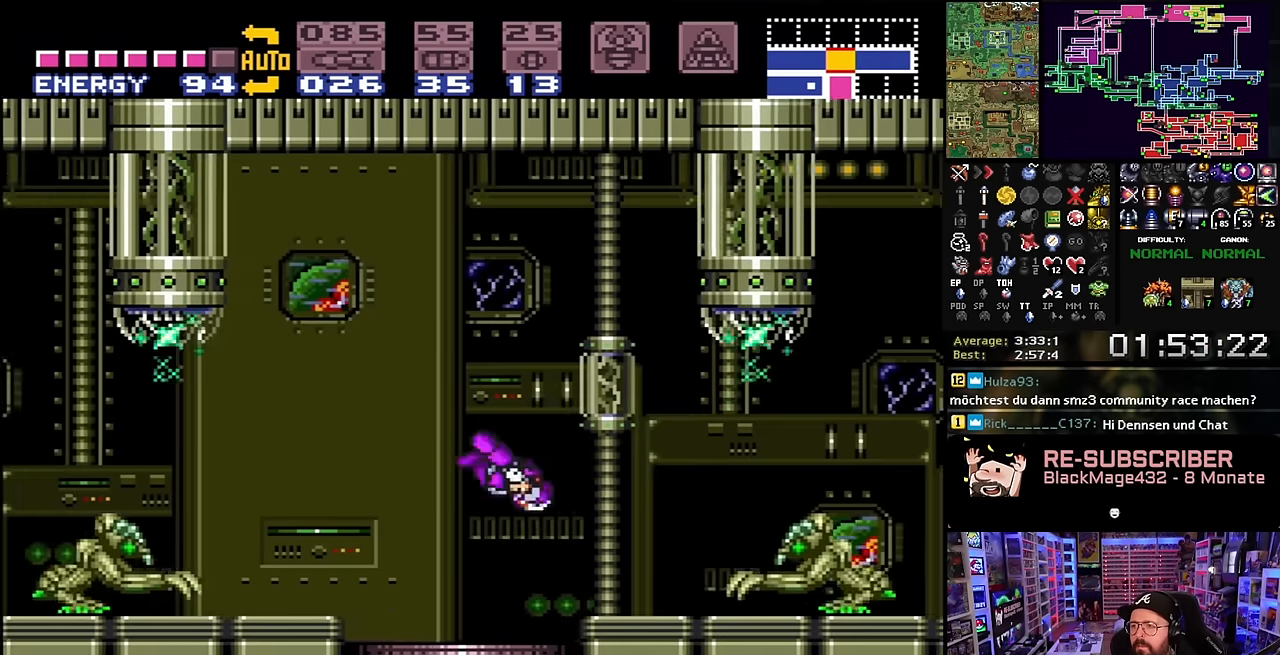
{"buttons": [], "events": [[33, "Y", "down"], [50, "DPAD_RIGHT", "down"], [133, "Y", "up"], [216, "DPAD_RIGHT", "up"], [383, "Y", "down"], [466, "Y", "up"]]}
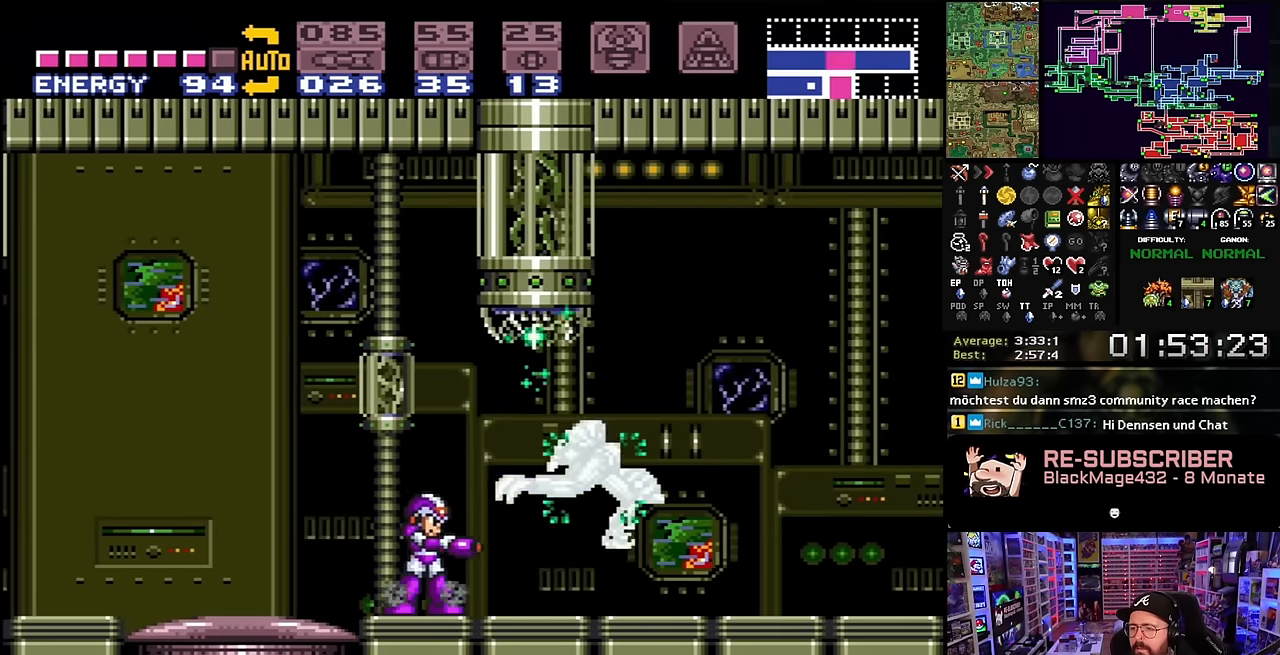
{"buttons": ["Y"], "events": [[150, "Y", "down"], [266, "Y", "up"], [383, "Y", "down"]]}
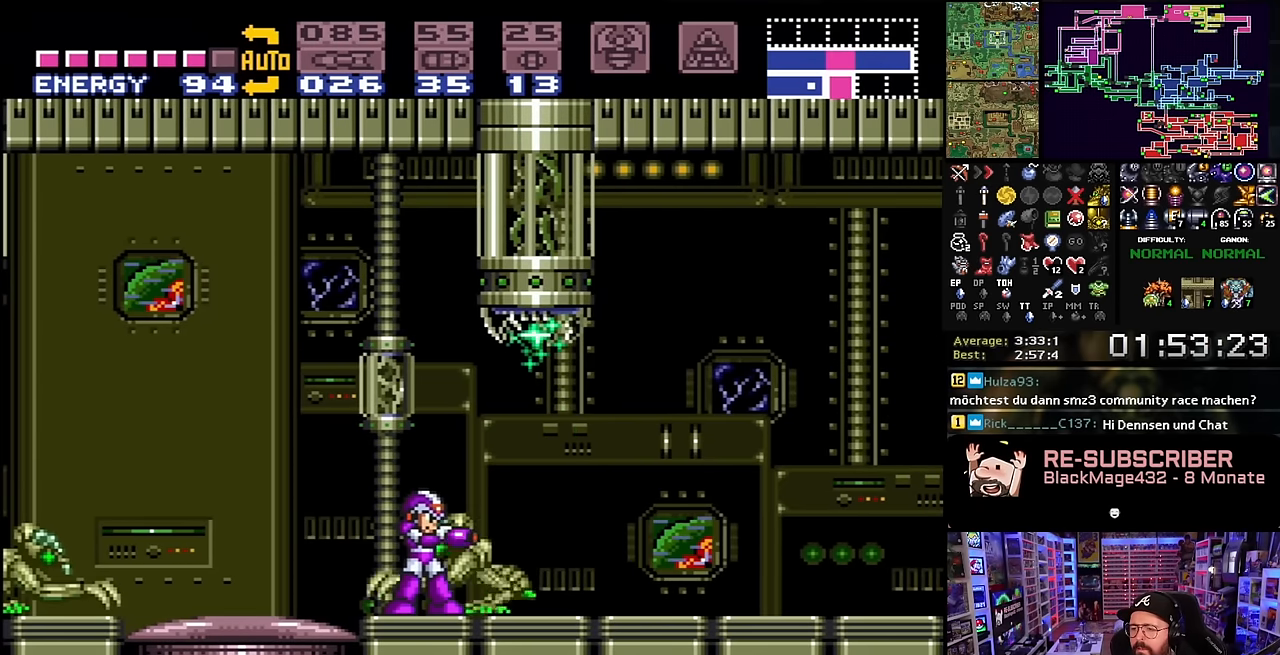
{"buttons": ["X", "DPAD_RIGHT"], "events": [[16, "Y", "up"], [116, "Y", "down"], [283, "Y", "up"], [316, "DPAD_RIGHT", "down"], [366, "X", "down"]]}
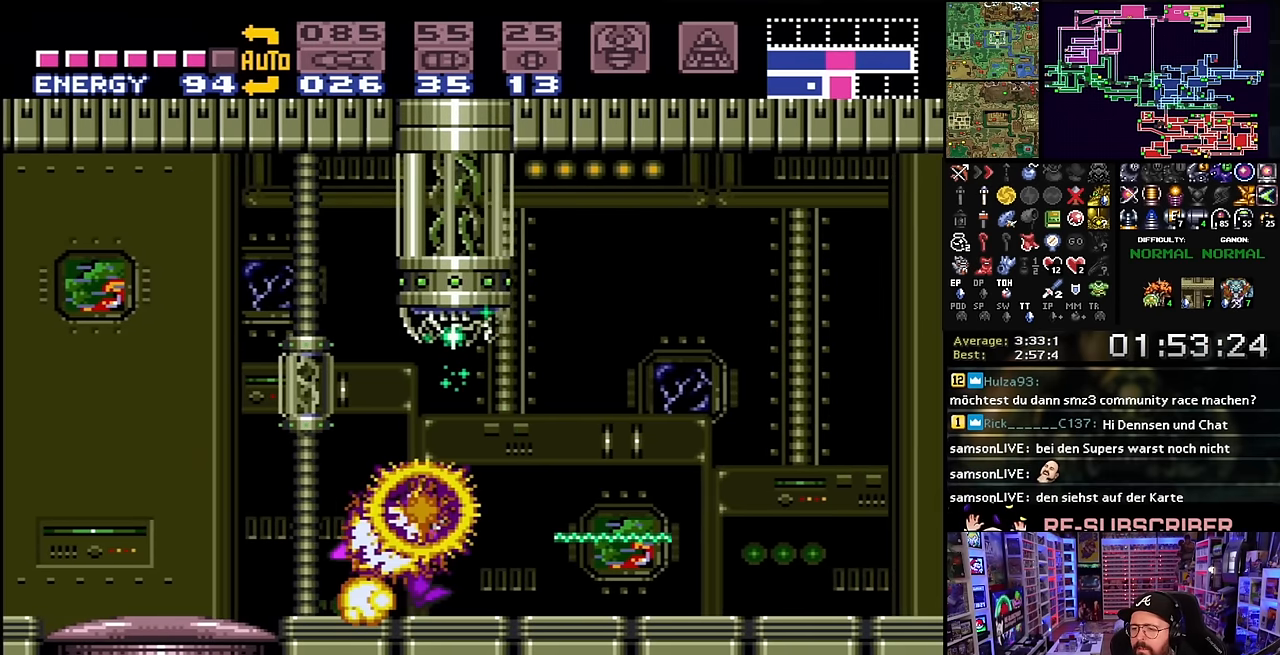
{"buttons": [], "events": [[150, "B", "down"], [150, "X", "up"], [350, "DPAD_RIGHT", "up"], [366, "Y", "down"], [383, "B", "up"], [433, "X", "down"], [433, "Y", "up"], [450, "X", "up"]]}
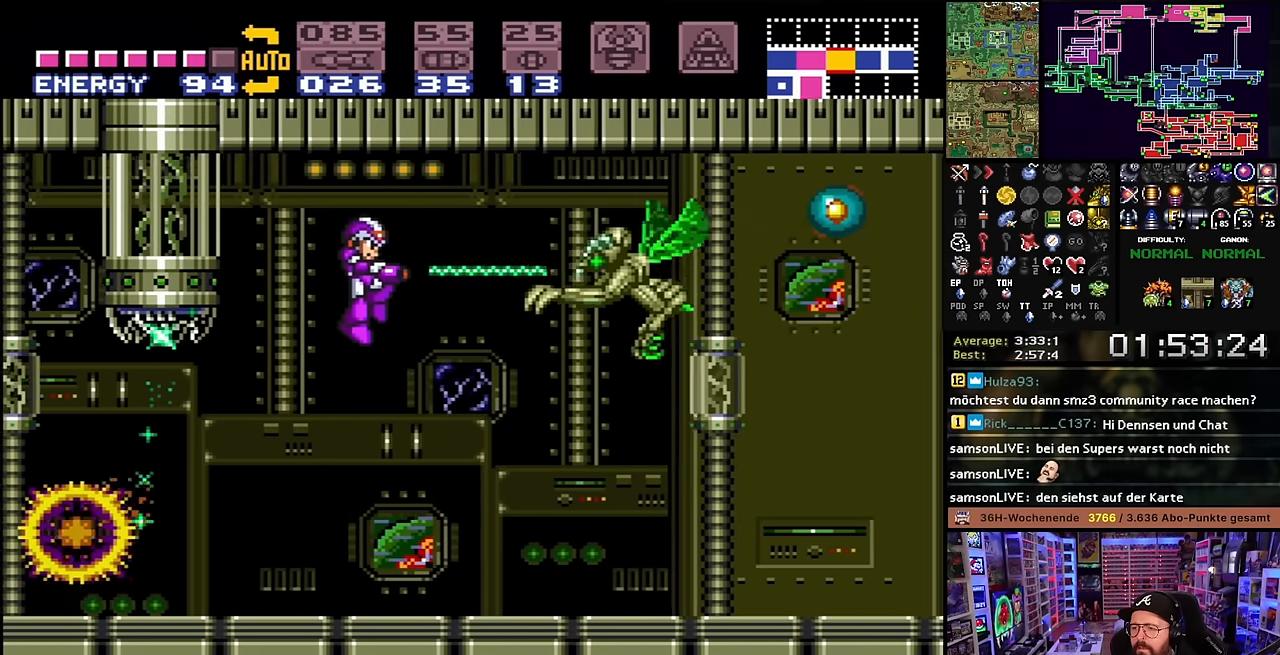
{"buttons": [], "events": [[116, "Y", "down"], [233, "Y", "up"], [366, "Y", "down"], [483, "Y", "up"]]}
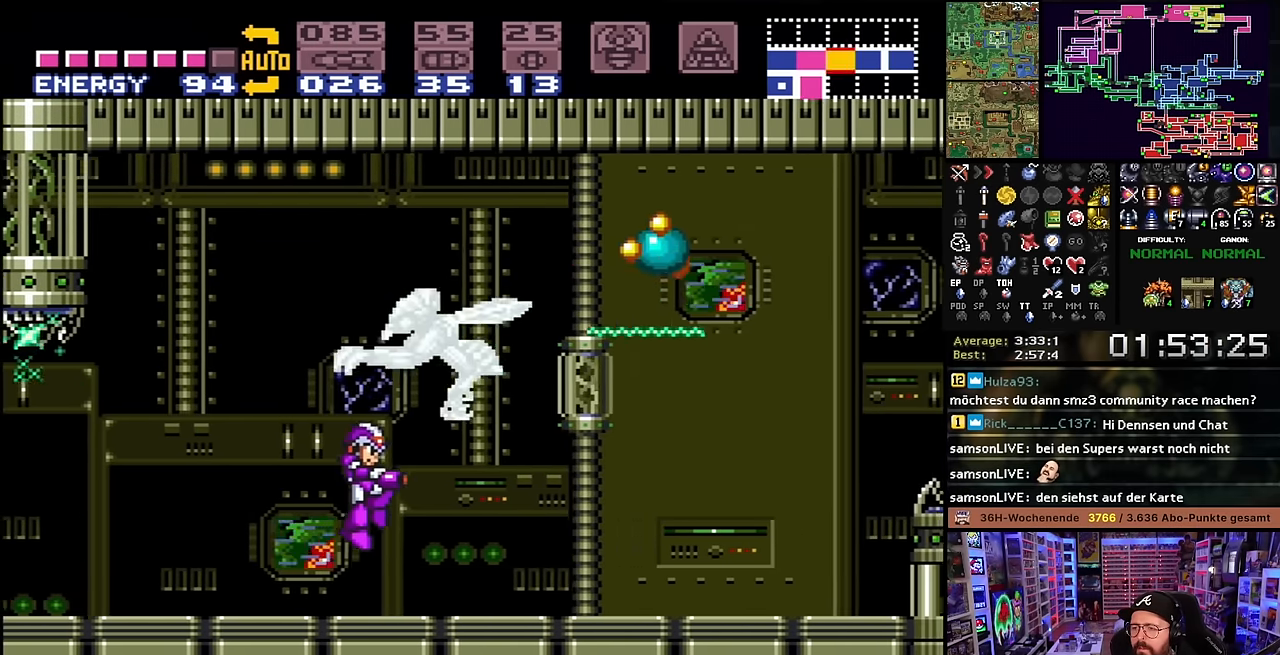
{"buttons": ["Y", "R1"], "events": [[100, "R1", "down"], [133, "Y", "down"], [250, "Y", "up"], [383, "R1", "up"], [400, "R1", "down"], [416, "Y", "down"]]}
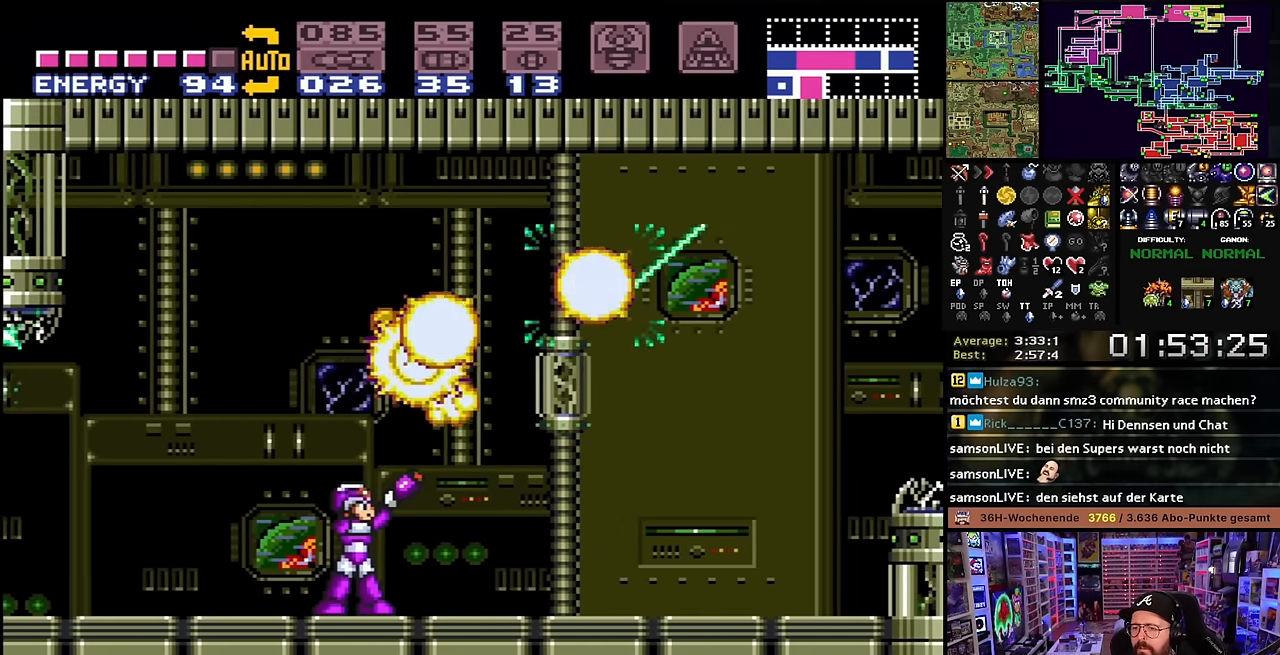
{"buttons": ["B", "Y", "DPAD_RIGHT"], "events": [[50, "Y", "up"], [100, "DPAD_RIGHT", "down"], [150, "R1", "up"], [200, "X", "down"], [250, "DPAD_RIGHT", "up"], [300, "B", "down"], [300, "DPAD_RIGHT", "down"], [316, "X", "up"], [466, "Y", "down"]]}
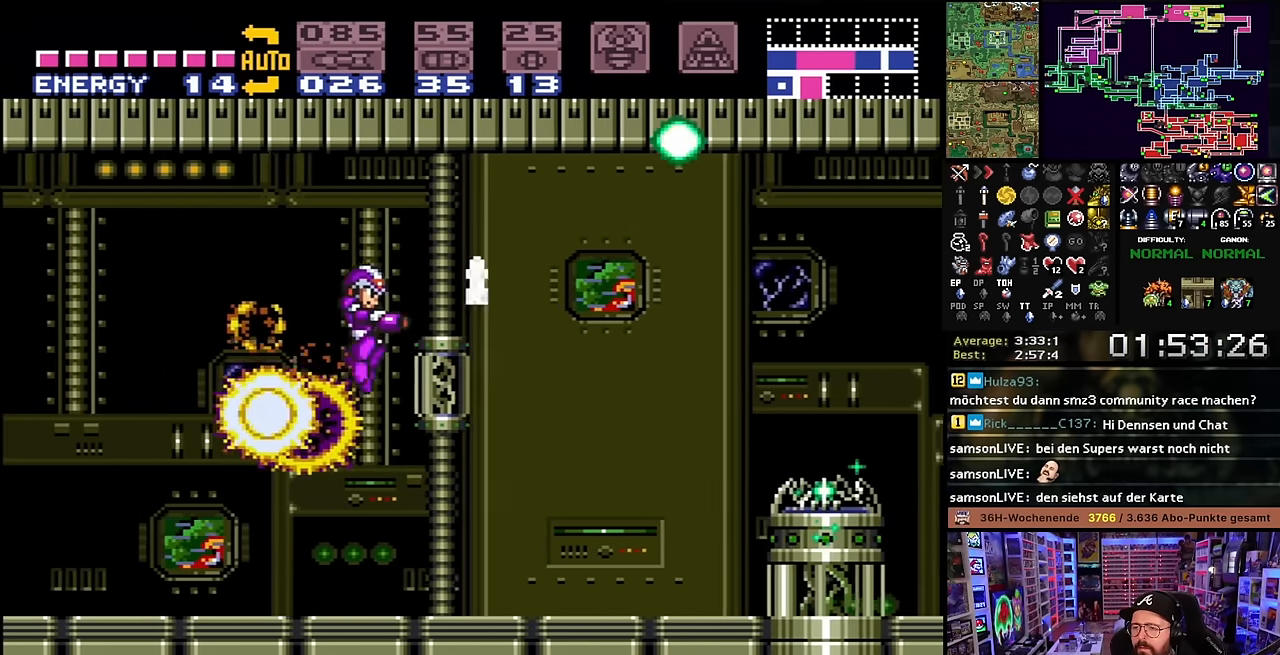
{"buttons": ["Y", "DPAD_RIGHT"], "events": [[16, "B", "up"]]}
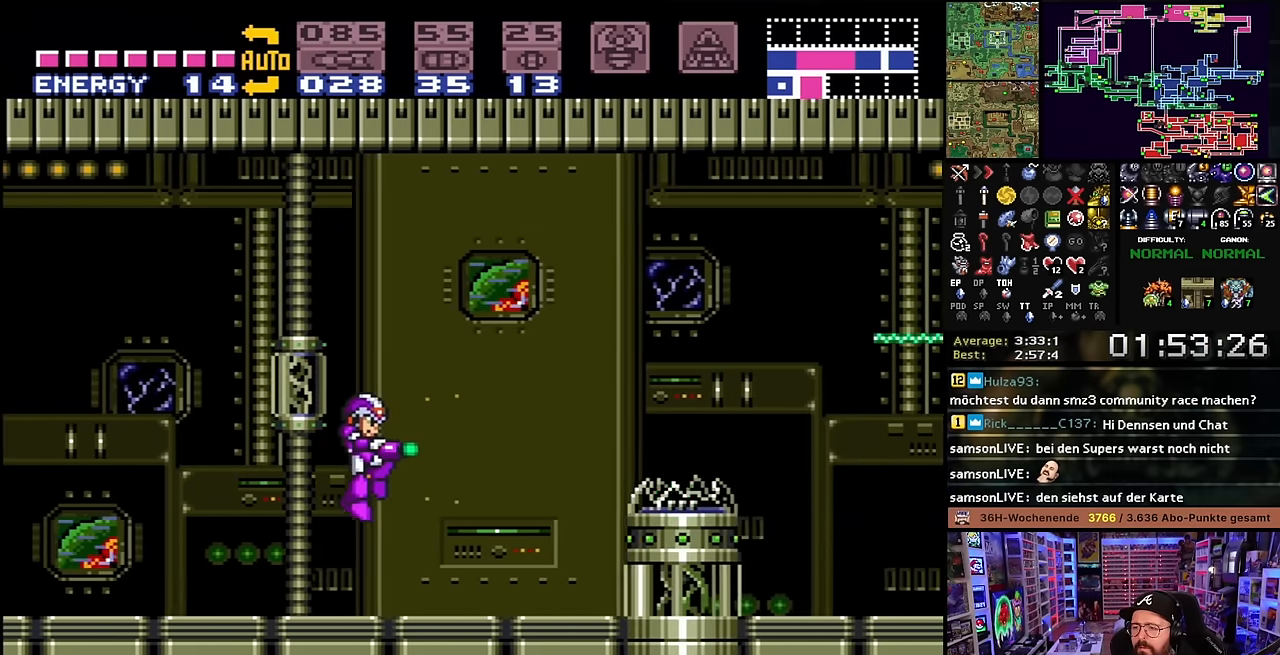
{"buttons": ["B", "Y", "DPAD_RIGHT"], "events": [[350, "DPAD_RIGHT", "up"], [350, "START", "down"], [350, "Y", "up"], [366, "DPAD_RIGHT", "down"], [366, "START", "up"], [366, "Y", "down"], [400, "B", "down"]]}
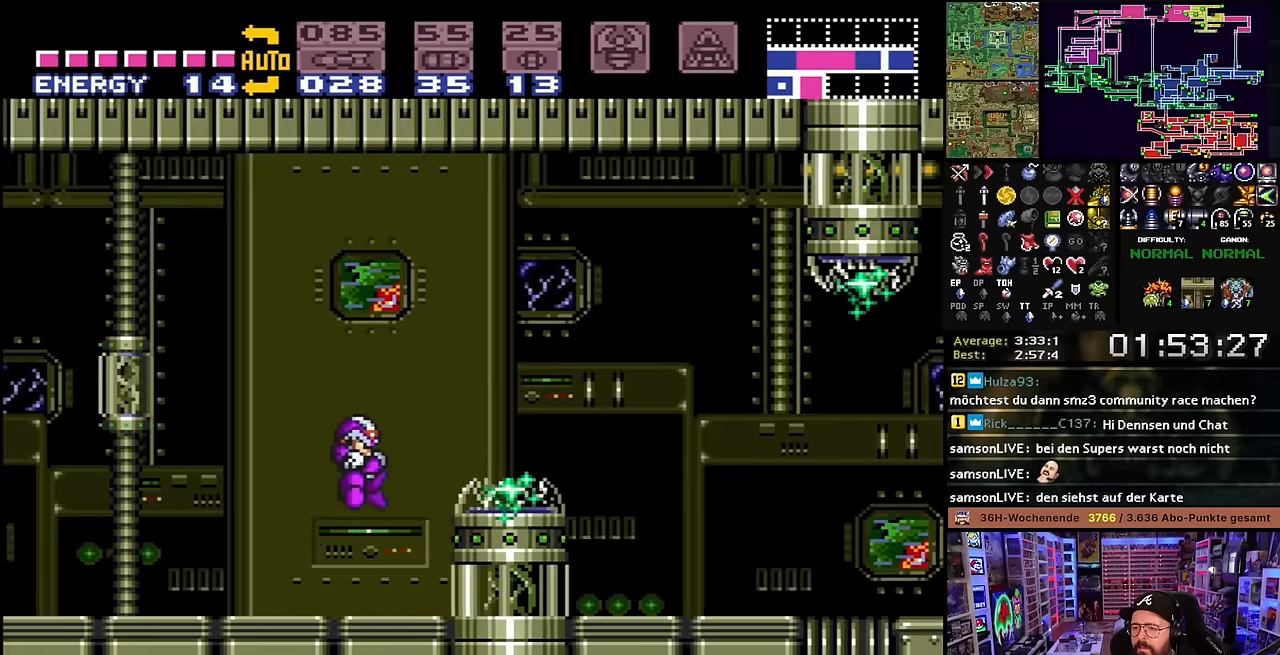
{"buttons": ["Y", "DPAD_RIGHT"], "events": [[266, "DPAD_RIGHT", "up"], [266, "DPAD_UP", "down"], [283, "DPAD_RIGHT", "down"], [283, "DPAD_UP", "up"], [316, "B", "up"]]}
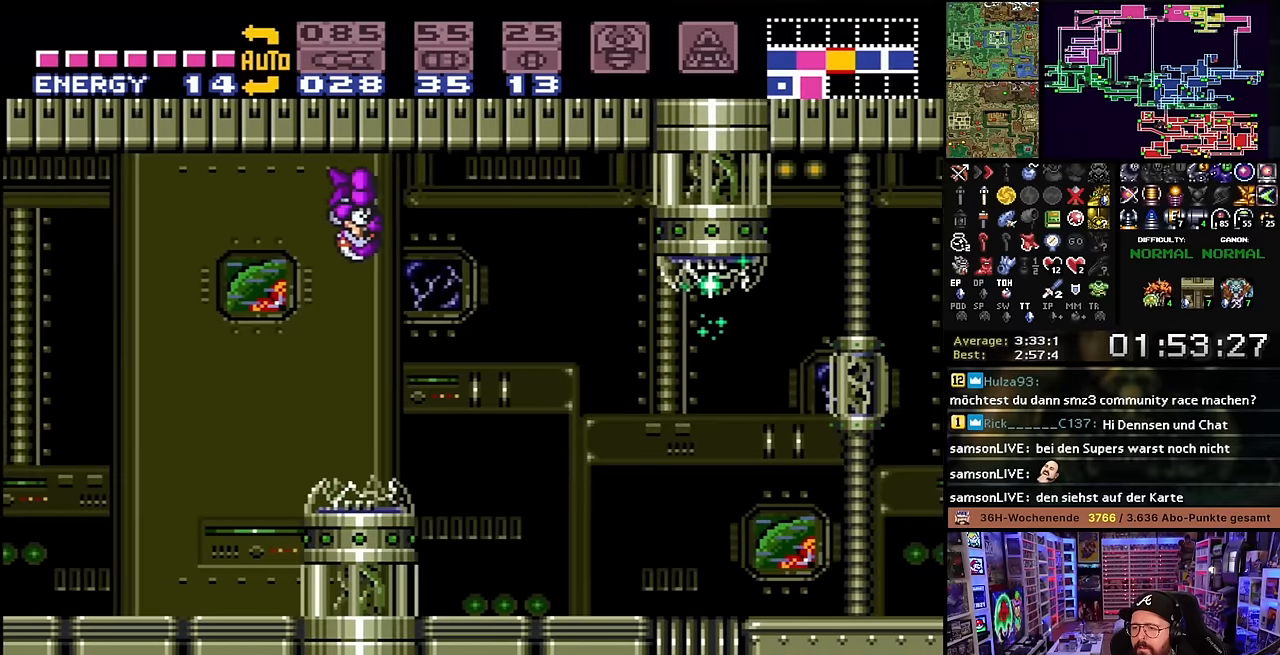
{"buttons": ["Y", "DPAD_RIGHT"], "events": []}
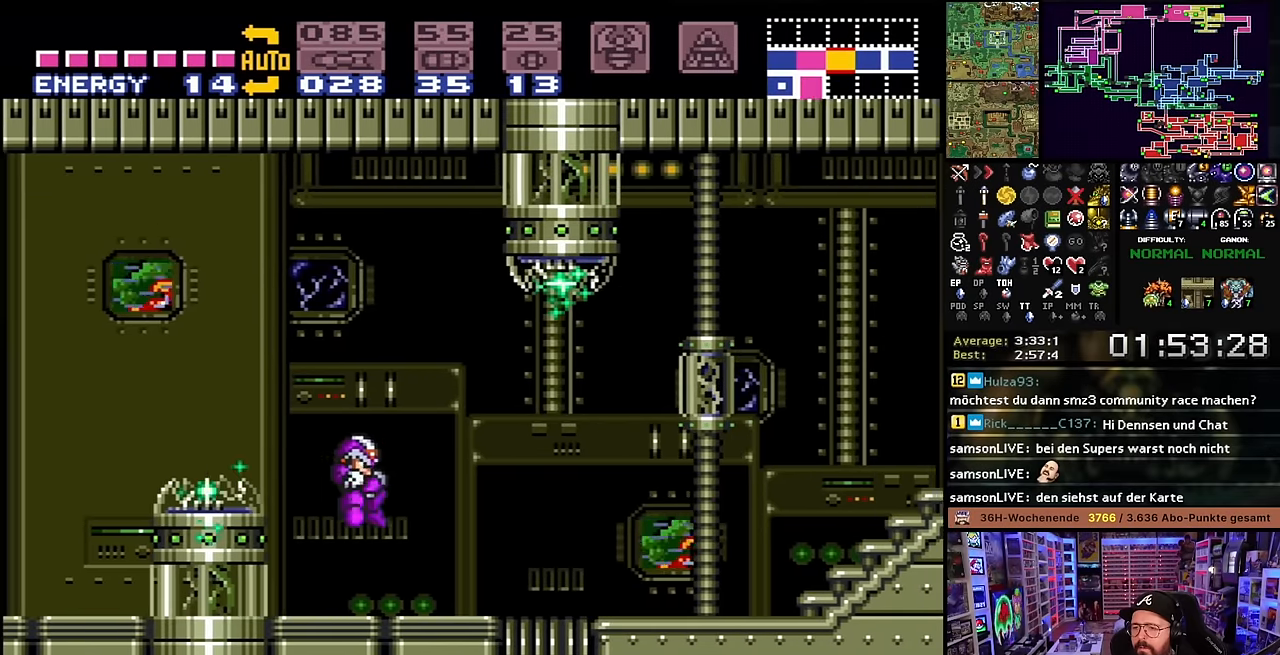
{"buttons": ["Y", "R1", "DPAD_RIGHT"], "events": [[200, "R1", "down"]]}
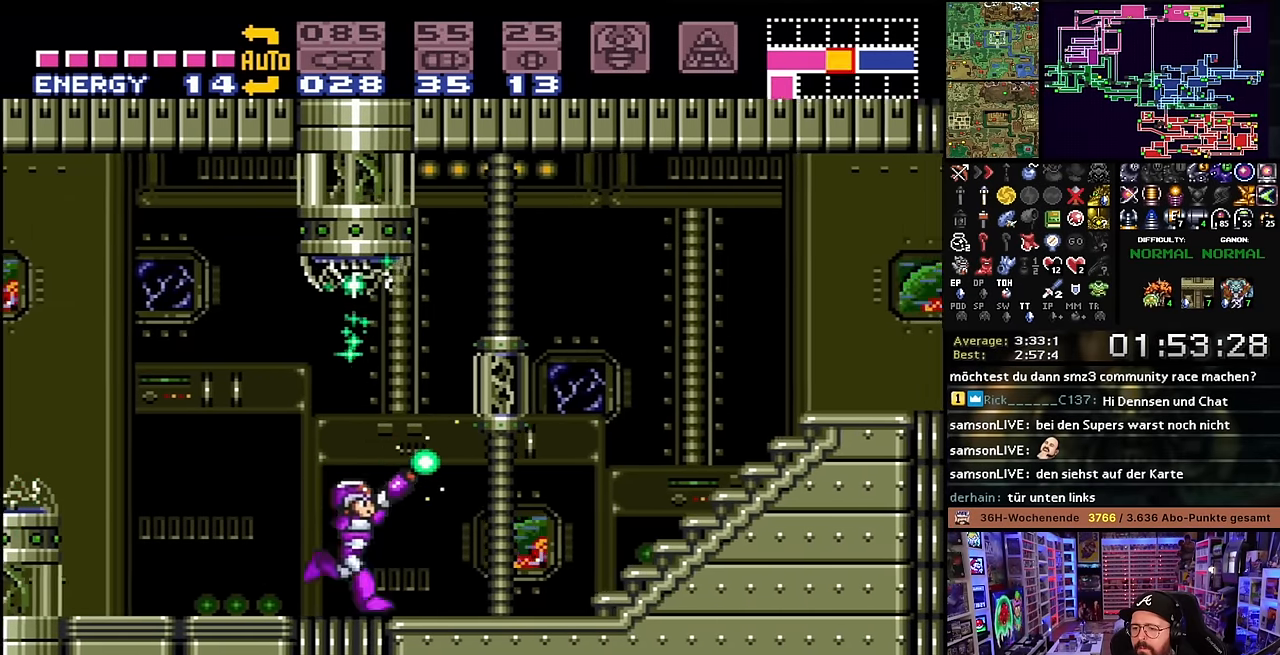
{"buttons": ["Y", "R1", "DPAD_RIGHT"], "events": []}
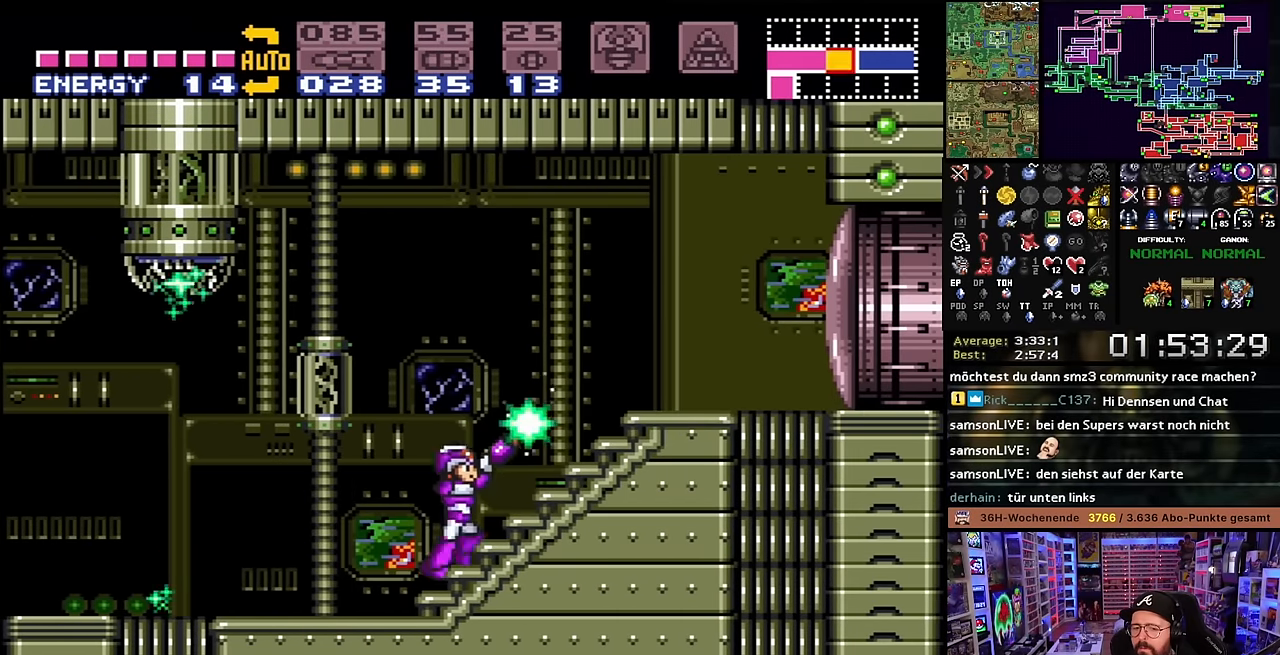
{"buttons": [], "events": [[66, "Y", "up"], [100, "R1", "up"], [300, "DPAD_RIGHT", "up"], [383, "Y", "down"], [483, "Y", "up"]]}
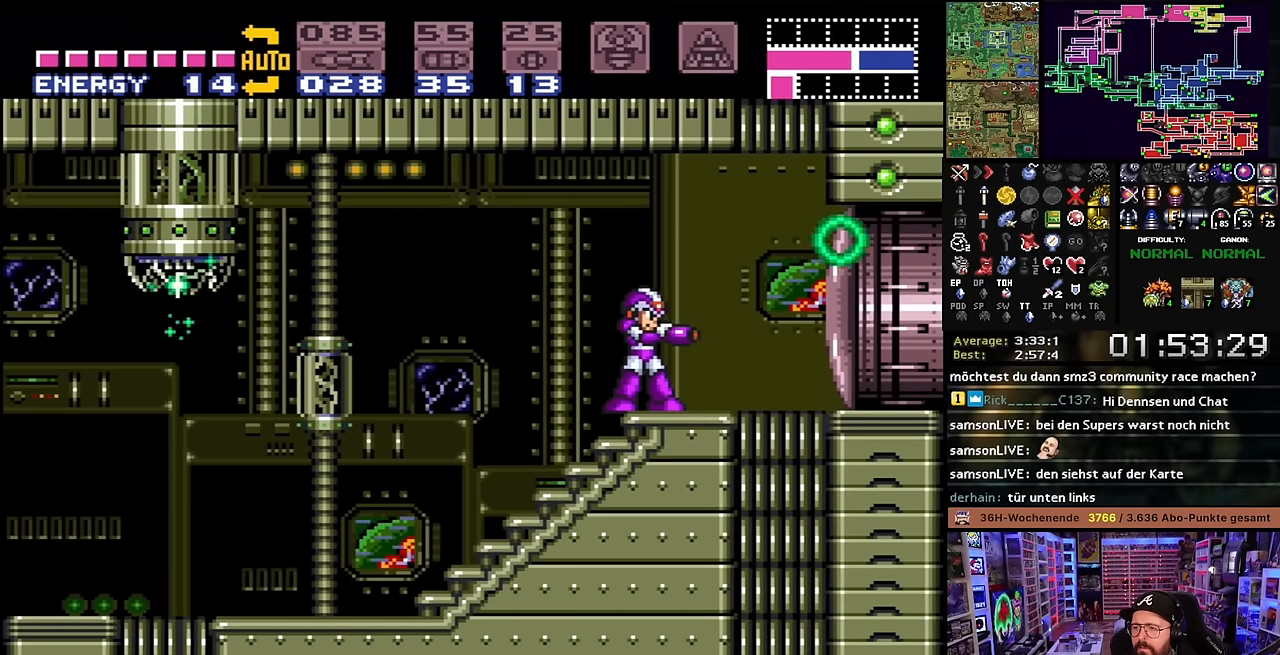
{"buttons": ["X", "DPAD_LEFT"], "events": [[100, "Y", "down"], [216, "Y", "up"], [250, "DPAD_LEFT", "down"], [300, "X", "down"], [483, "X", "up"], [500, "X", "down"]]}
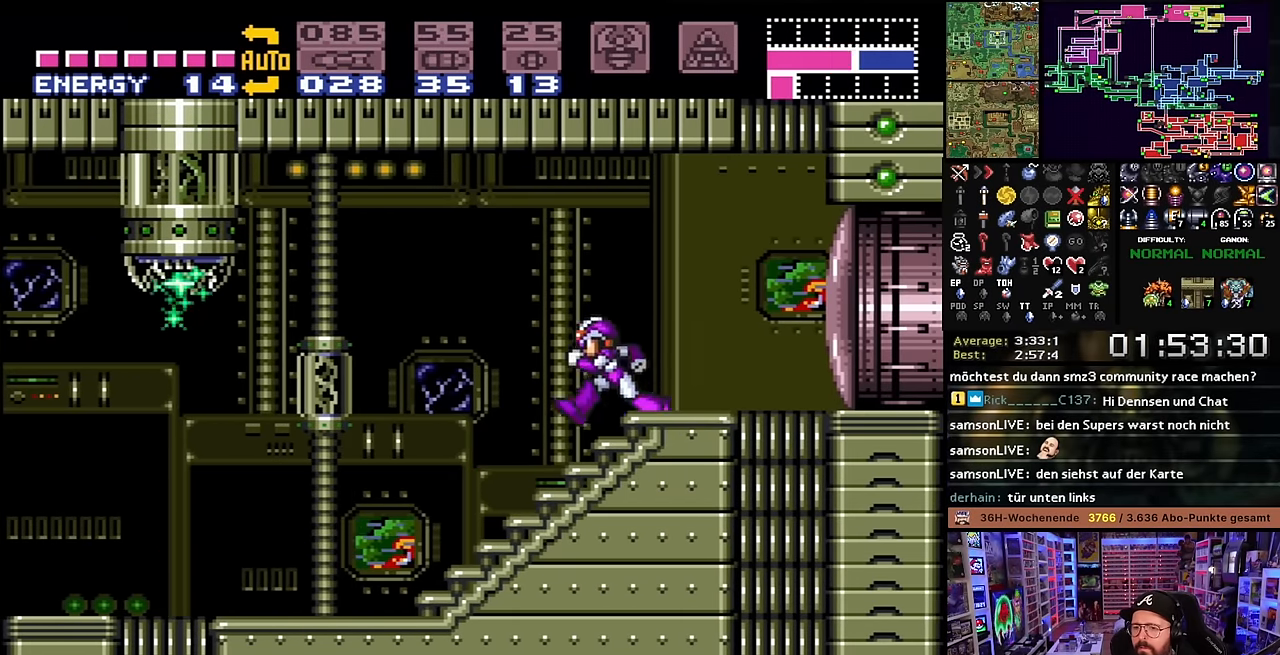
{"buttons": ["X", "DPAD_LEFT"], "events": []}
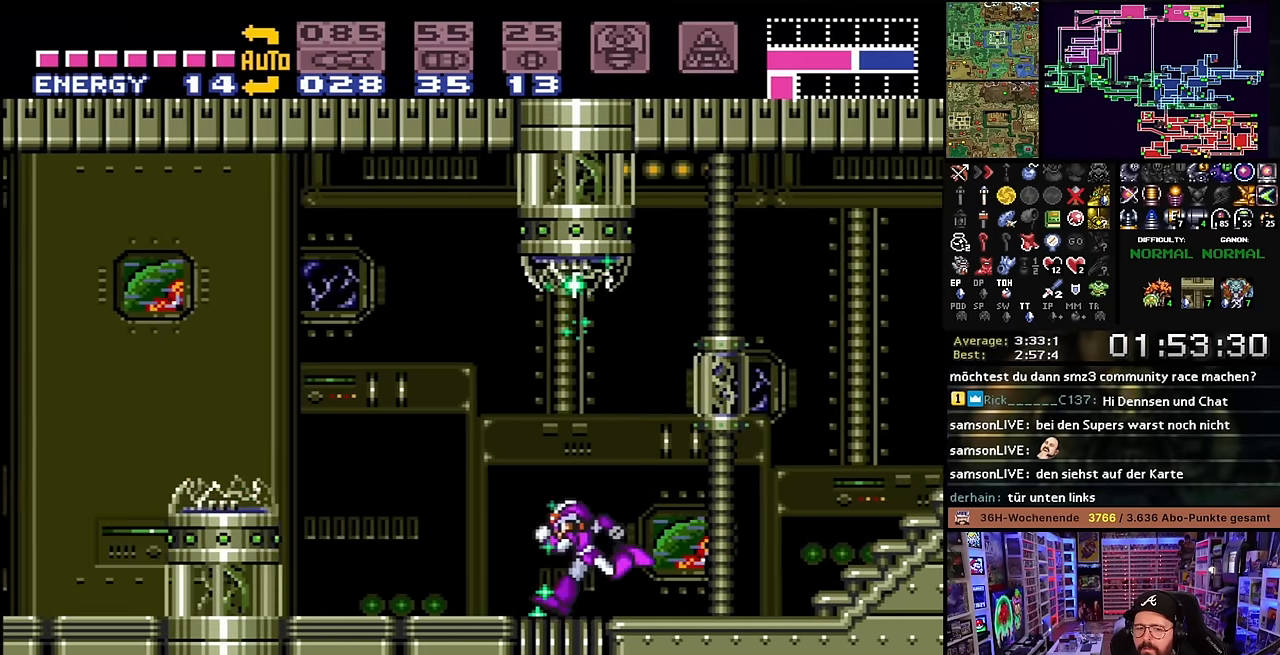
{"buttons": ["X", "DPAD_LEFT"], "events": [[150, "B", "down"], [150, "X", "up"], [333, "B", "up"], [333, "X", "down"]]}
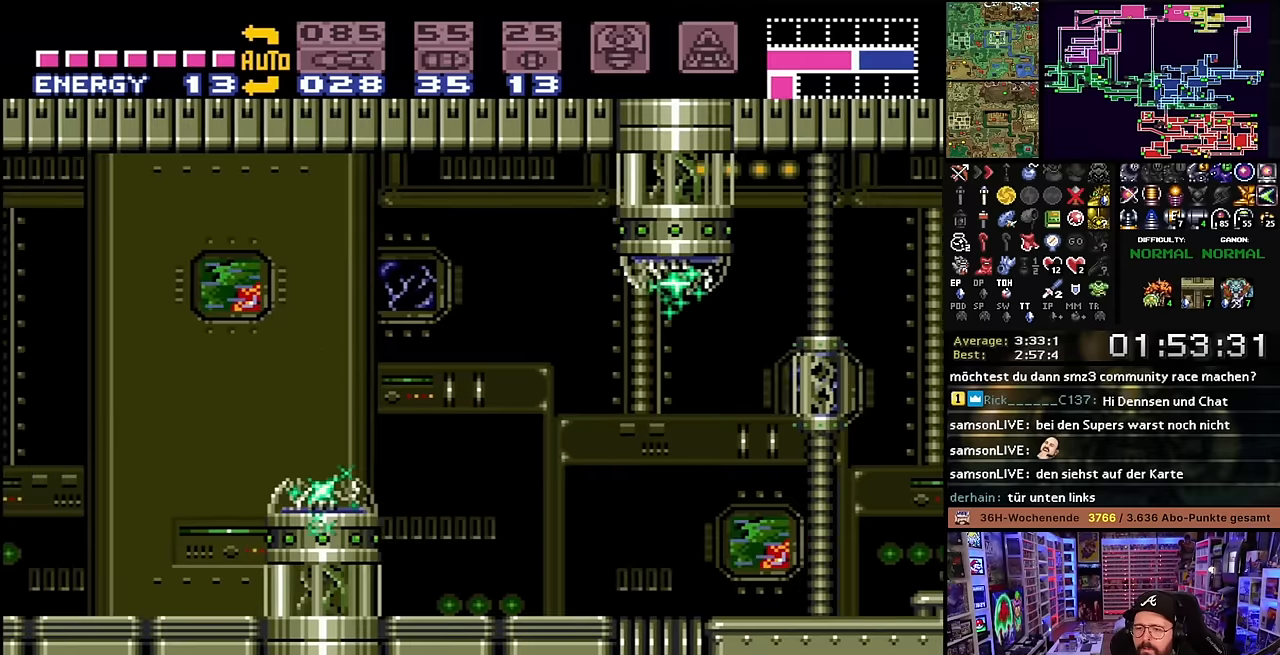
{"buttons": ["X", "DPAD_LEFT"], "events": [[66, "X", "up"], [83, "DPAD_LEFT", "up"], [83, "Y", "down"], [183, "X", "down"], [183, "Y", "up"], [283, "DPAD_LEFT", "down"]]}
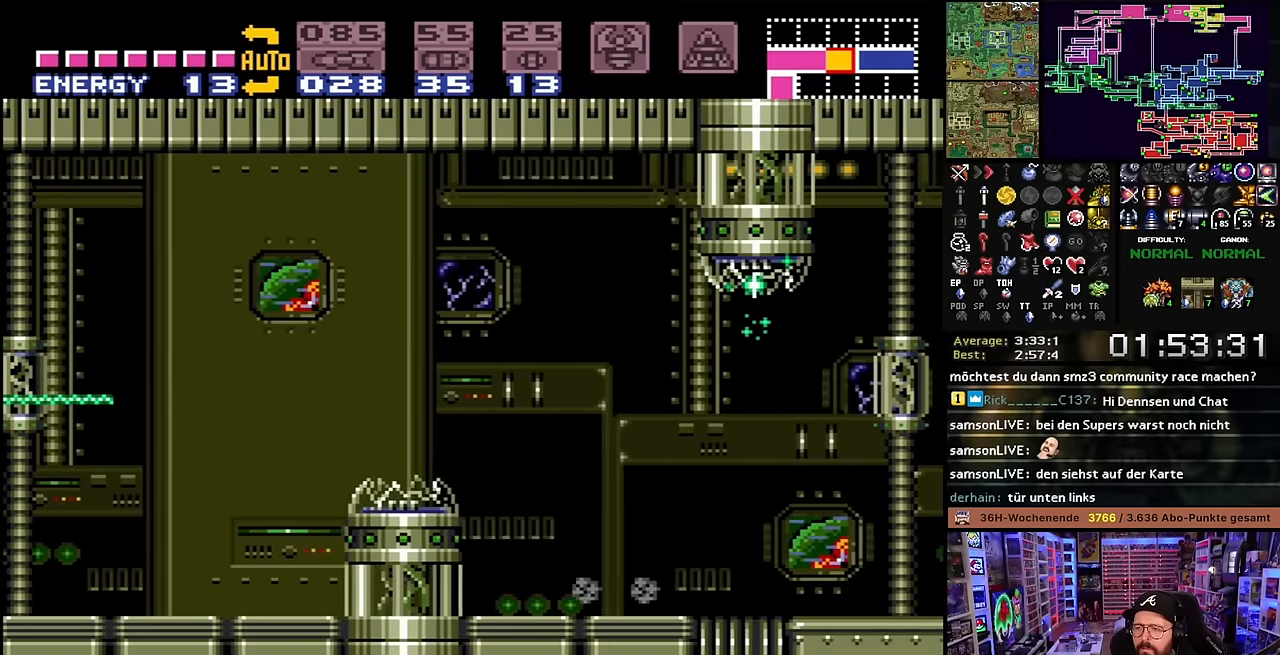
{"buttons": ["X", "DPAD_LEFT"], "events": [[50, "B", "down"], [50, "X", "up"], [300, "B", "up"], [383, "X", "down"]]}
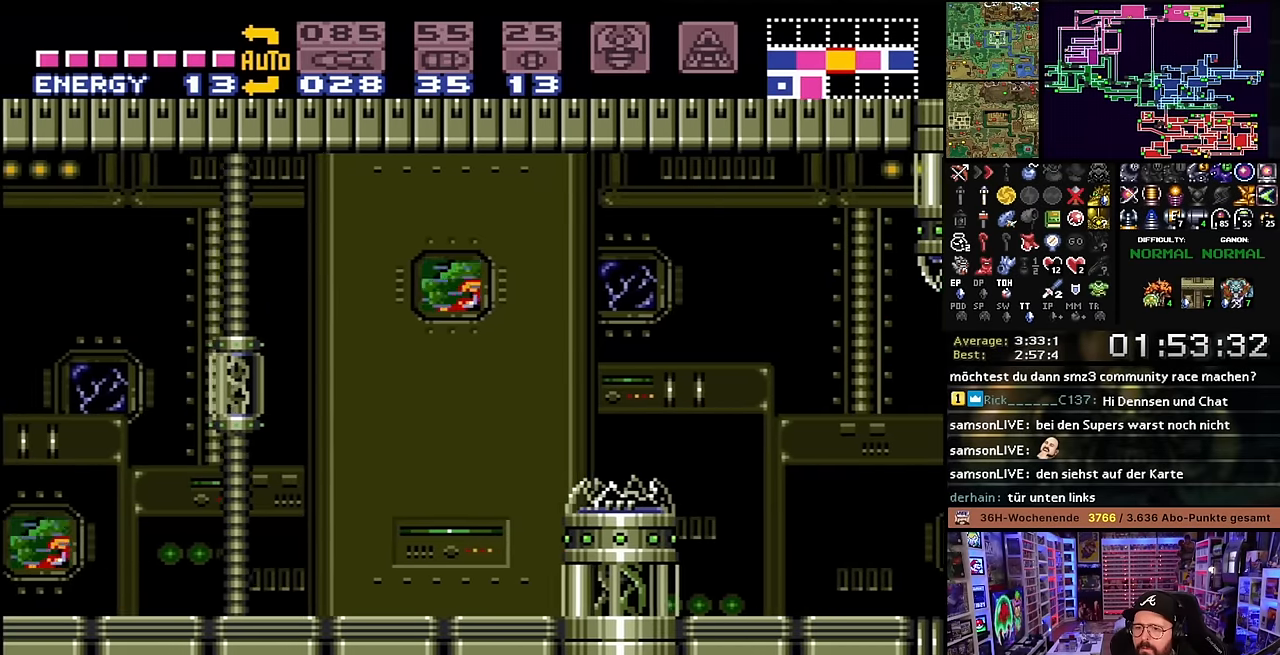
{"buttons": ["X", "DPAD_LEFT"], "events": [[216, "X", "up"], [283, "DPAD_LEFT", "up"], [283, "START", "down"], [283, "Y", "down"], [300, "DPAD_LEFT", "down"], [300, "START", "up"], [333, "X", "down"], [366, "Y", "up"]]}
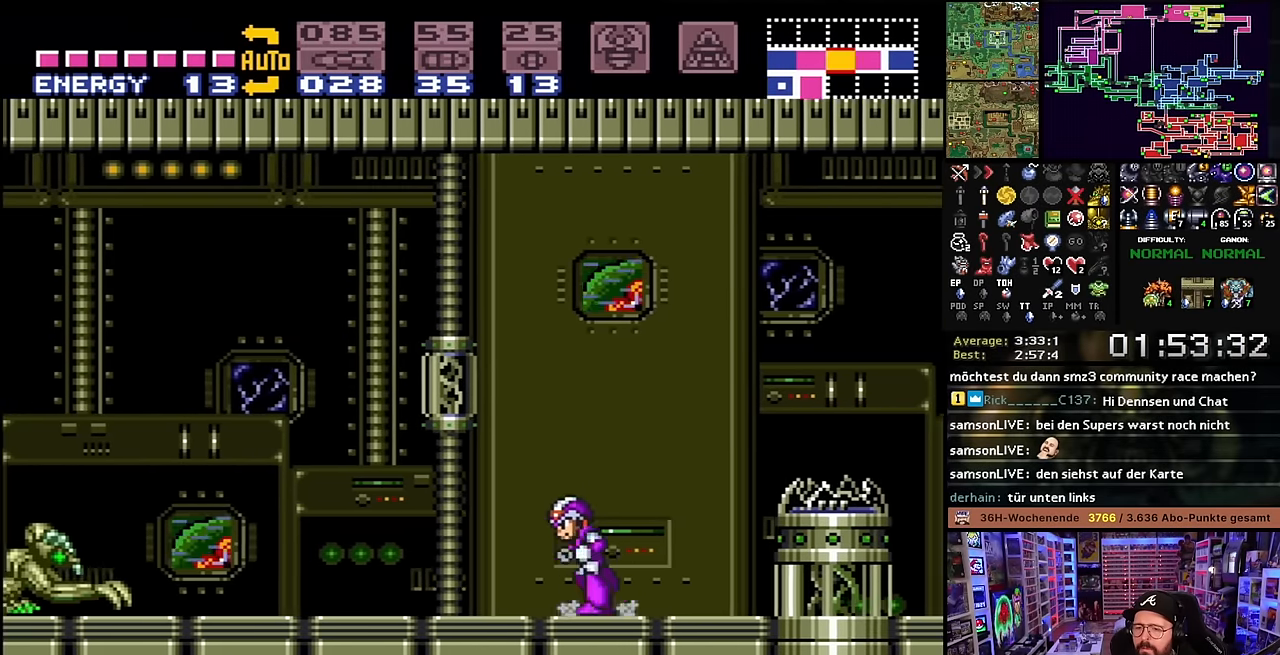
{"buttons": ["Y"], "events": [[16, "Y", "down"], [66, "X", "up"], [133, "Y", "up"], [150, "X", "down"], [200, "X", "up"], [216, "X", "down"], [233, "X", "up"], [250, "Y", "down"], [350, "Y", "up"], [366, "DPAD_LEFT", "up"], [366, "X", "down"], [400, "X", "up"], [433, "X", "down"], [483, "X", "up"], [483, "Y", "down"]]}
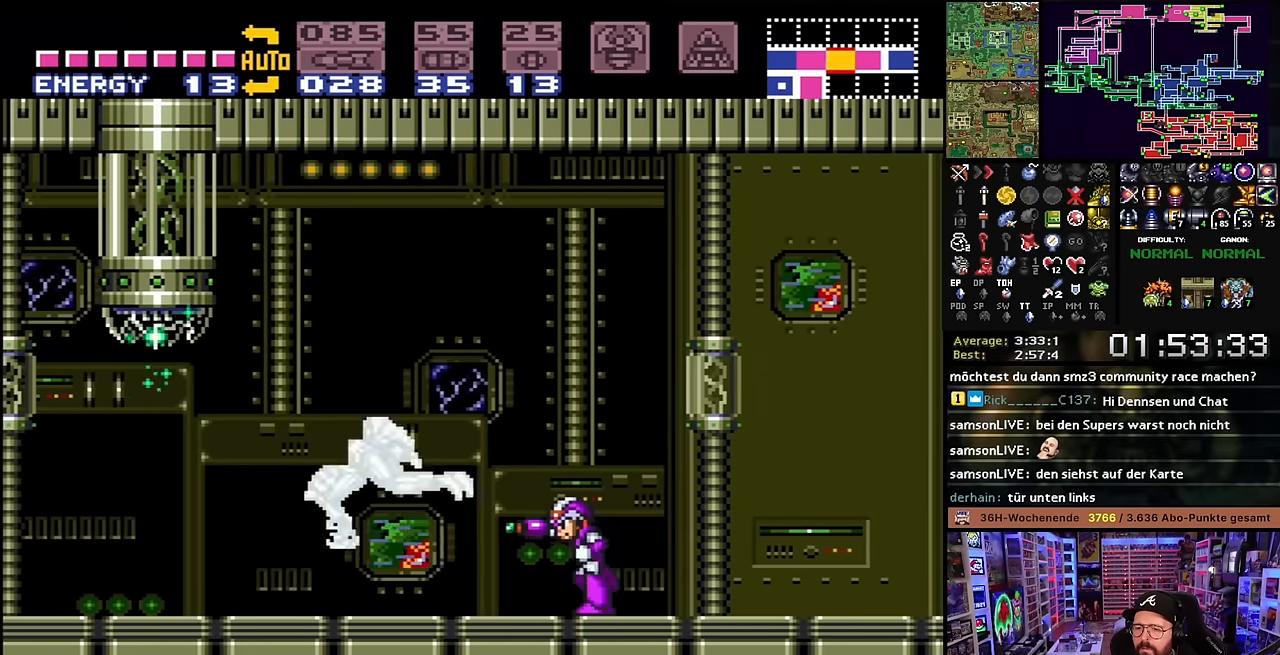
{"buttons": ["Y"], "events": [[133, "Y", "up"], [216, "Y", "down"], [350, "X", "down"], [366, "X", "up"], [366, "Y", "up"], [466, "Y", "down"]]}
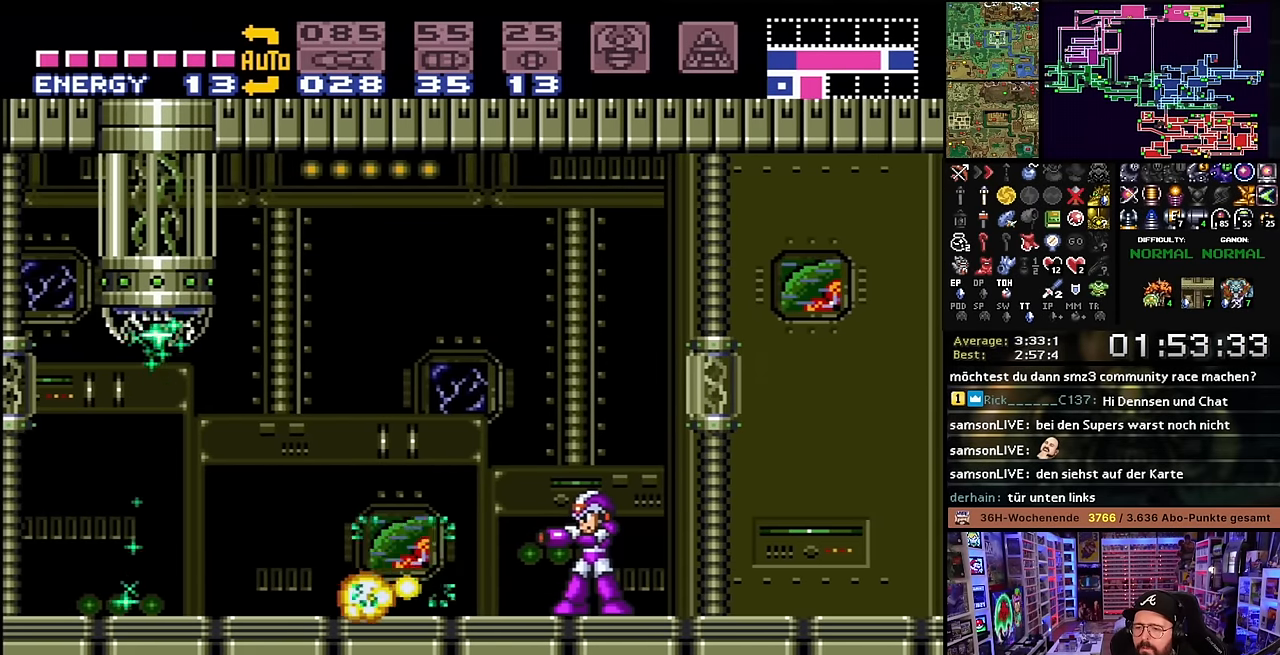
{"buttons": ["X", "DPAD_LEFT"], "events": [[100, "Y", "up"], [150, "DPAD_LEFT", "down"], [233, "Y", "down"], [333, "Y", "up"], [350, "X", "down"]]}
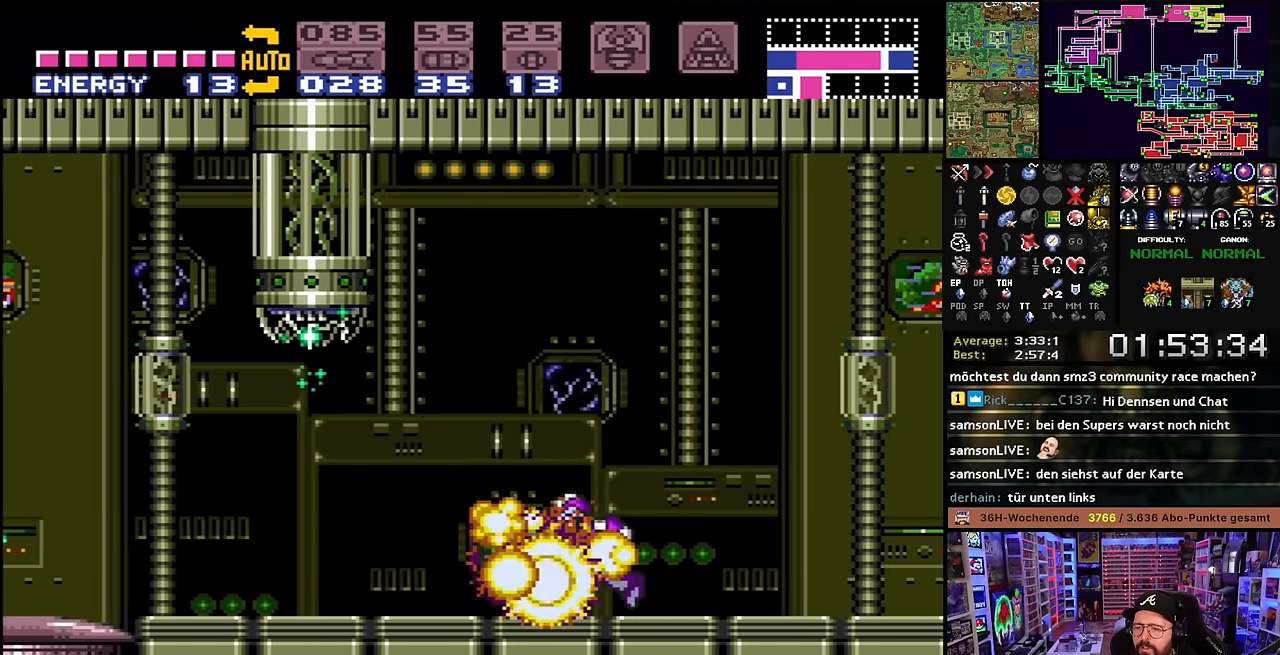
{"buttons": ["X", "DPAD_LEFT"], "events": []}
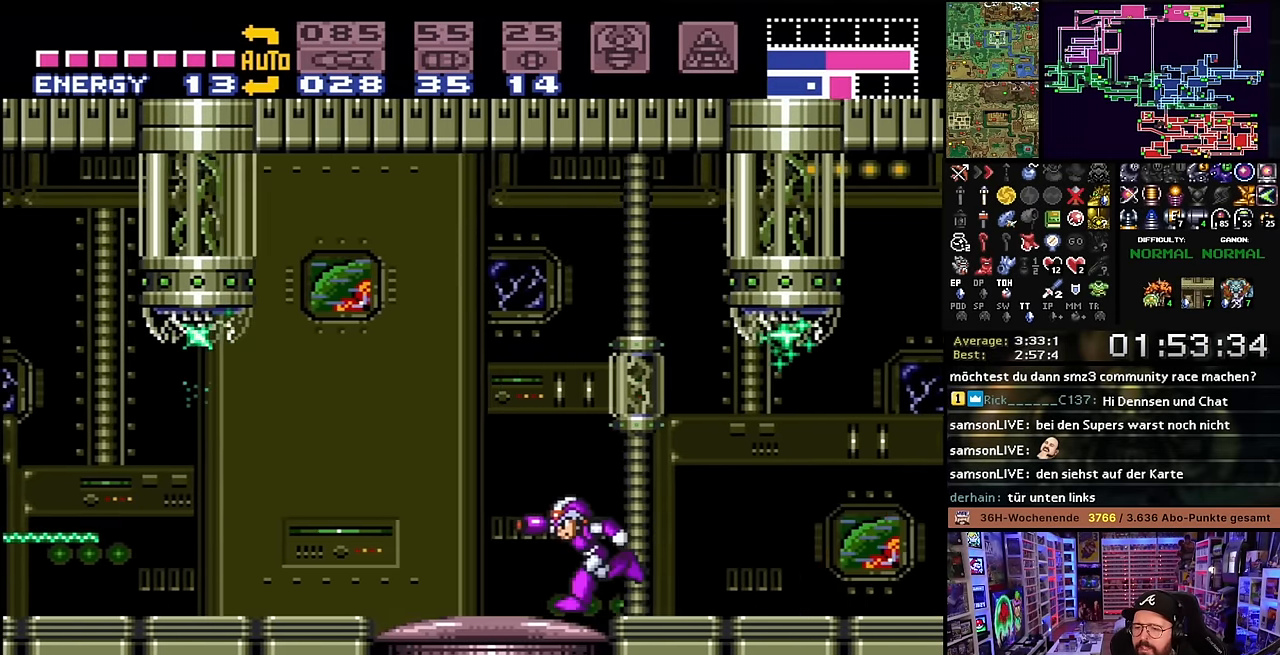
{"buttons": ["X", "R1", "DPAD_LEFT"], "events": [[266, "R1", "down"], [300, "Y", "down"], [316, "X", "up"], [366, "X", "down"], [450, "Y", "up"], [483, "A", "down"], [483, "R1", "up"], [483, "X", "up"], [500, "A", "up"], [500, "R1", "down"], [500, "X", "down"]]}